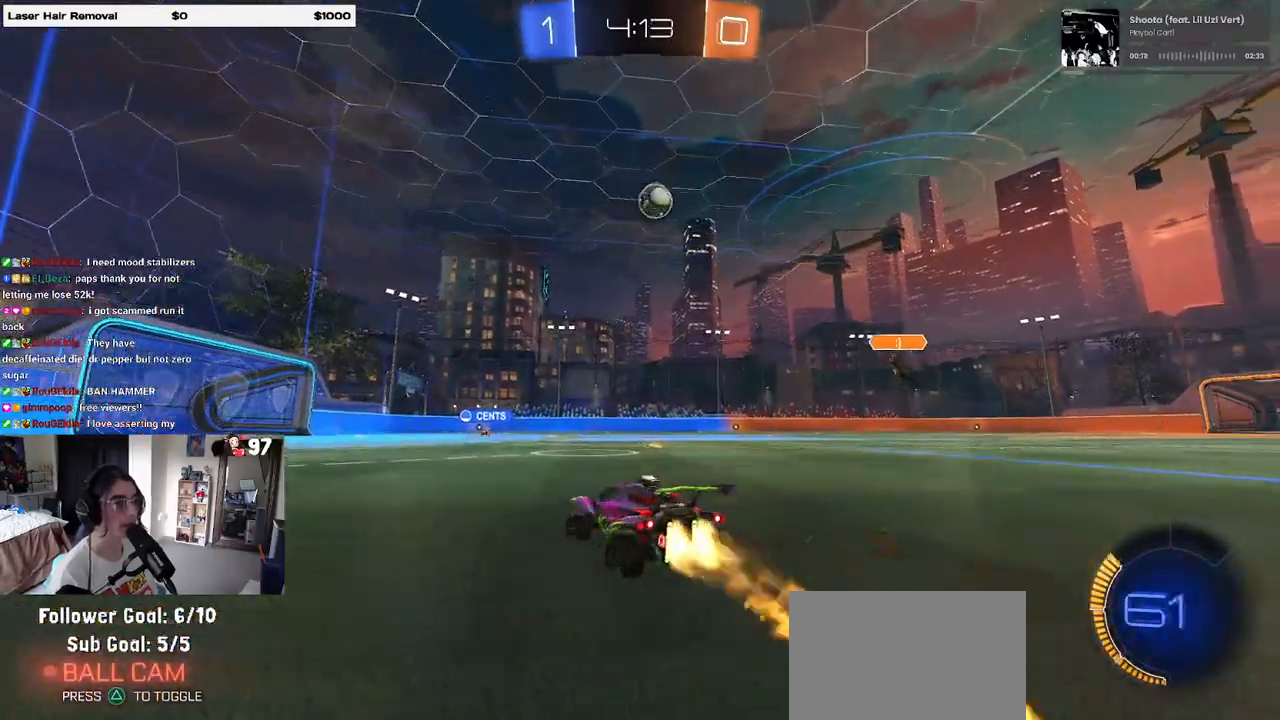
Gameplay with a controller (PlayStation layout); each line is a JSON object with the inputs held at the frame after it. "events" lists button and stick changes between this image and that frame as [ms after this image, input, new state], when the widget could be followed in between.
{"buttons": ["R2"], "left_stick": "center", "right_stick": "center", "events": [[167, "left_stick", "center"], [333, "R1", "up"]]}
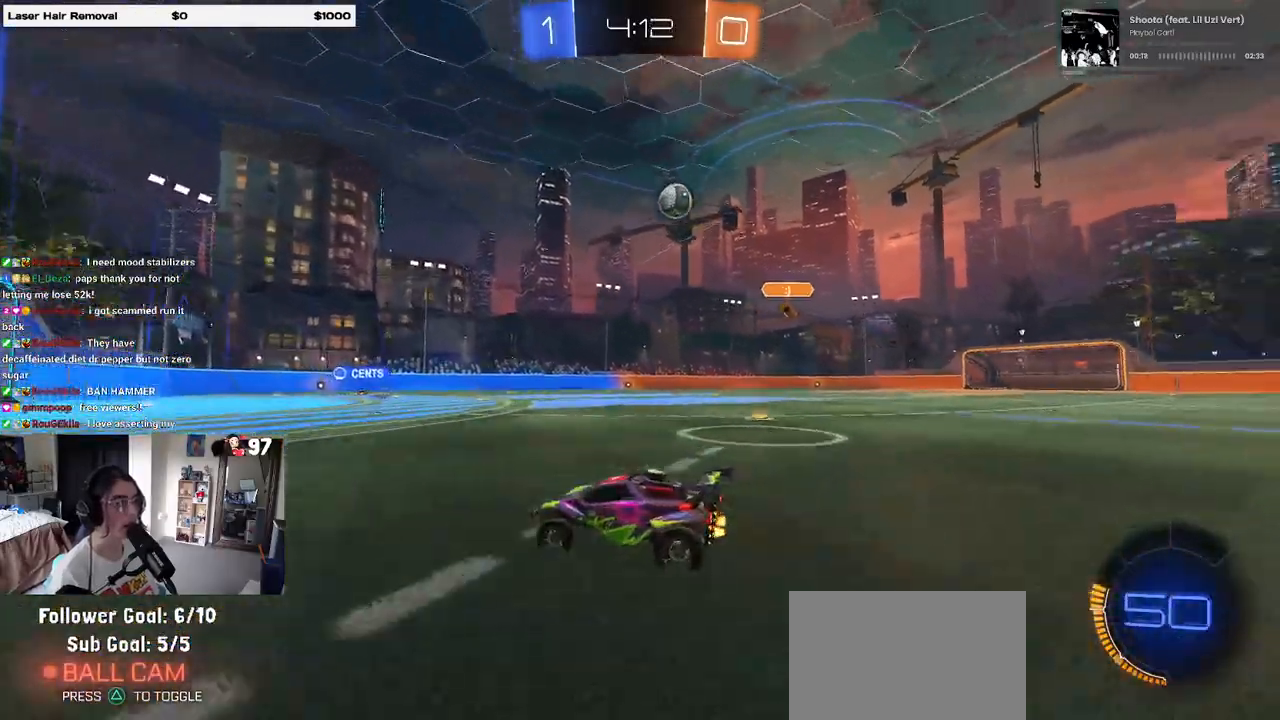
{"buttons": ["R1", "R2"], "left_stick": "right", "right_stick": "center", "events": [[167, "left_stick", "right"], [267, "R1", "down"]]}
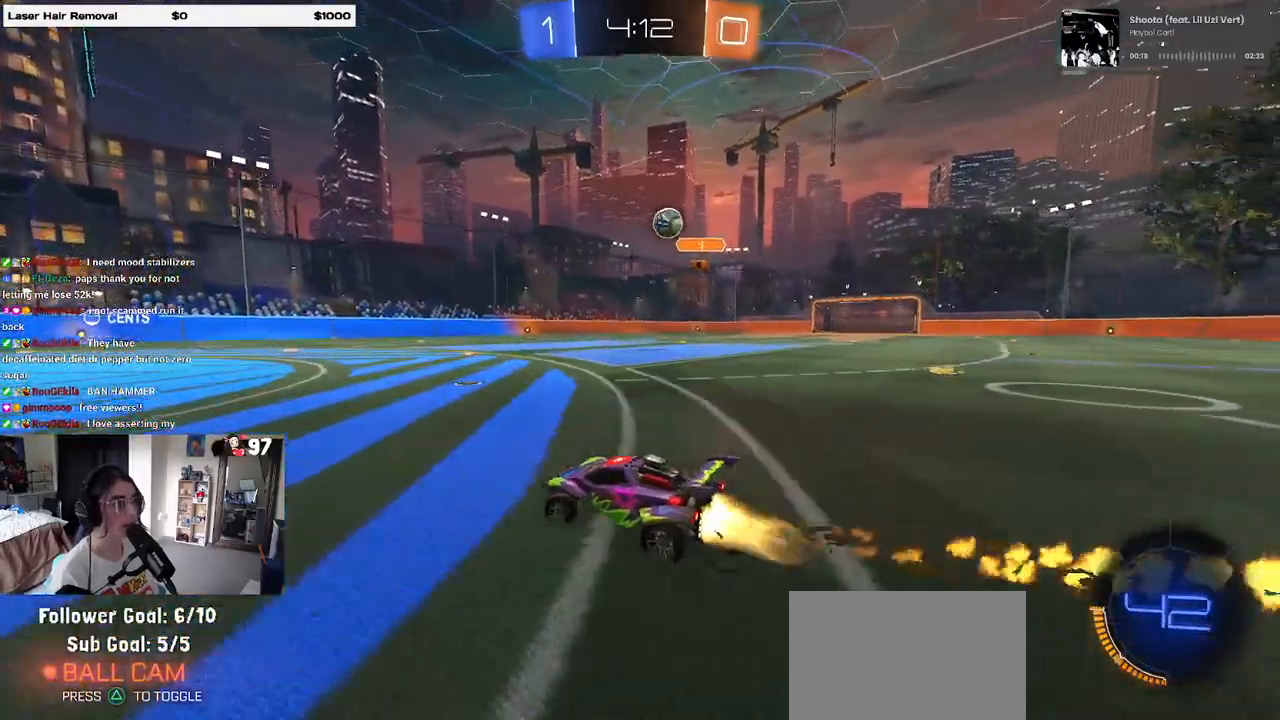
{"buttons": ["R1", "R2"], "left_stick": "center", "right_stick": "center", "events": [[383, "left_stick", "center"]]}
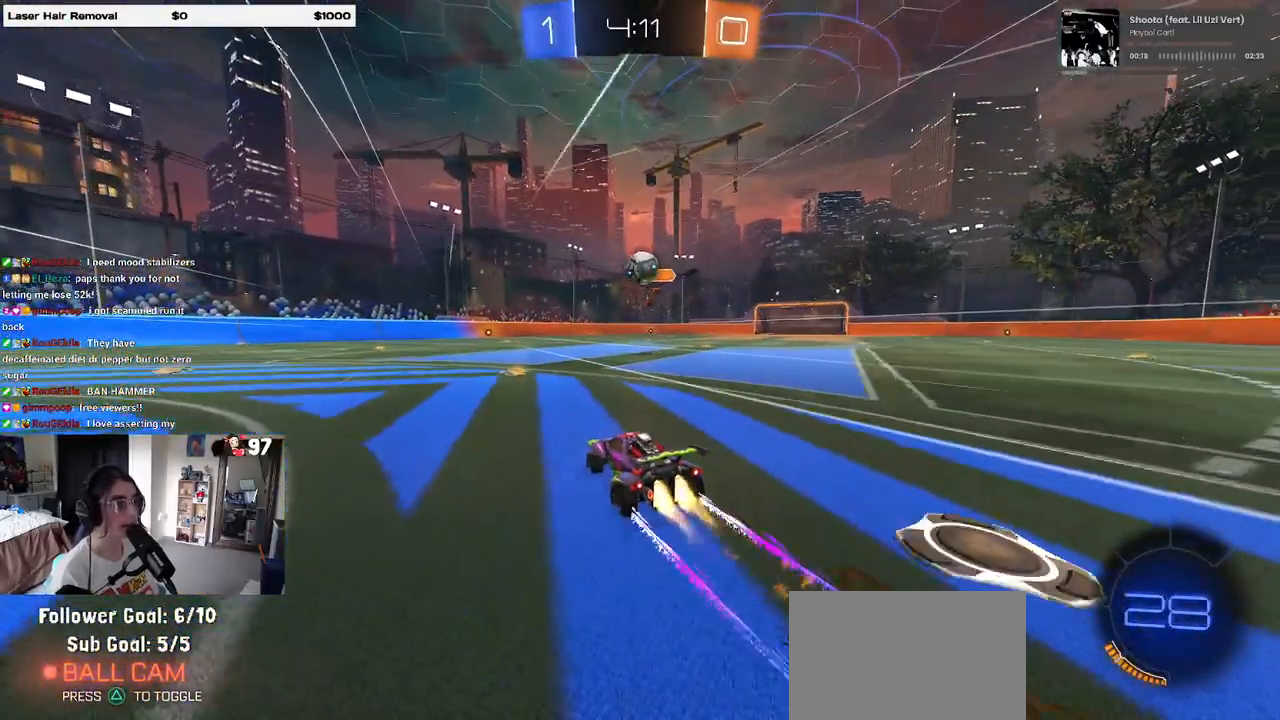
{"buttons": ["CROSS", "R2"], "left_stick": "center", "right_stick": "center", "events": [[17, "R1", "up"], [167, "left_stick", "left"], [333, "CROSS", "down"], [333, "left_stick", "down-right"], [450, "left_stick", "center"]]}
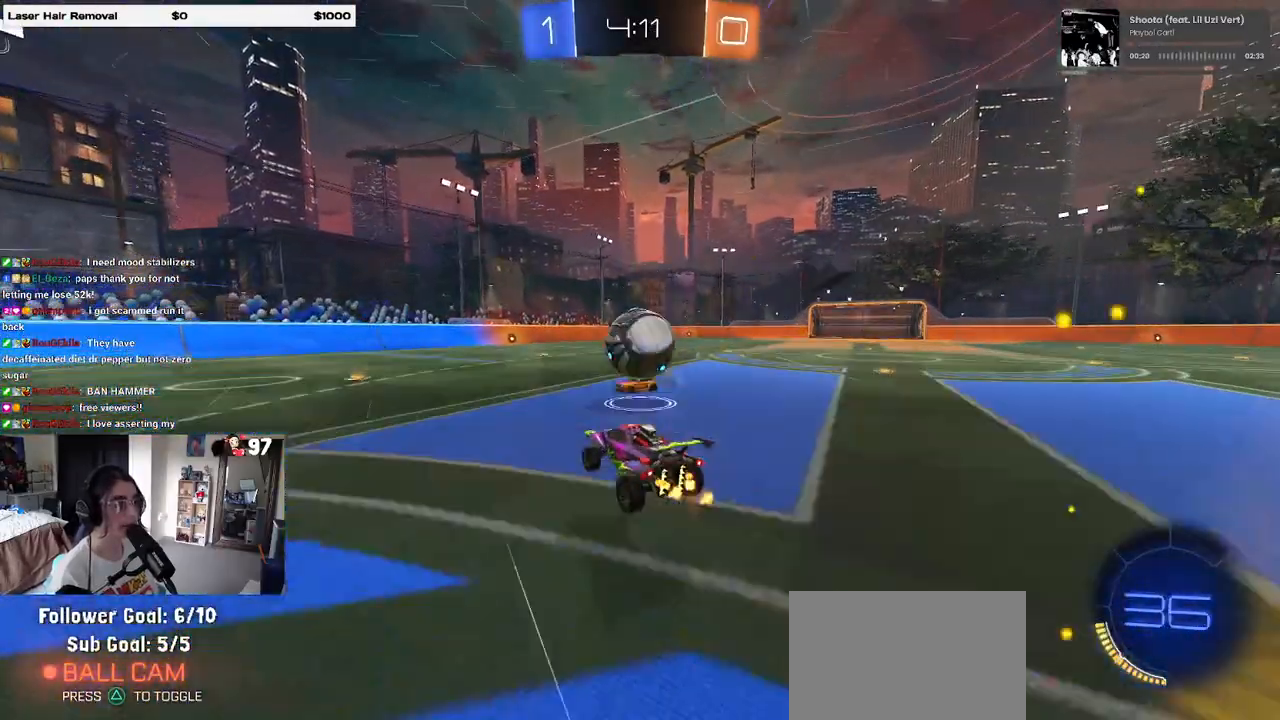
{"buttons": ["SQUARE", "R1", "R2"], "left_stick": "down-right", "right_stick": "center", "events": [[17, "CROSS", "up"], [50, "left_stick", "right"], [133, "CROSS", "down"], [200, "left_stick", "up"], [250, "SQUARE", "down"], [267, "CROSS", "up"], [283, "R1", "down"], [333, "left_stick", "down"], [433, "left_stick", "down-right"]]}
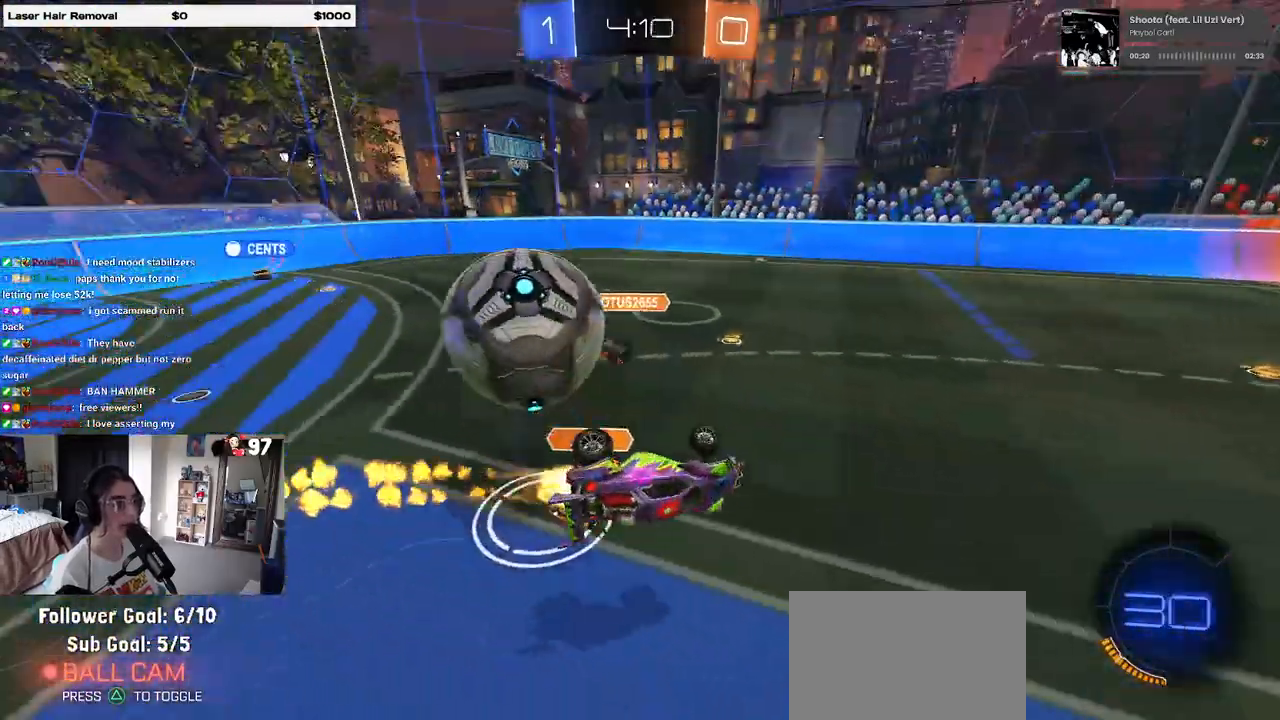
{"buttons": ["R2"], "left_stick": "center", "right_stick": "center", "events": [[83, "R1", "up"], [500, "SQUARE", "up"], [500, "left_stick", "center"]]}
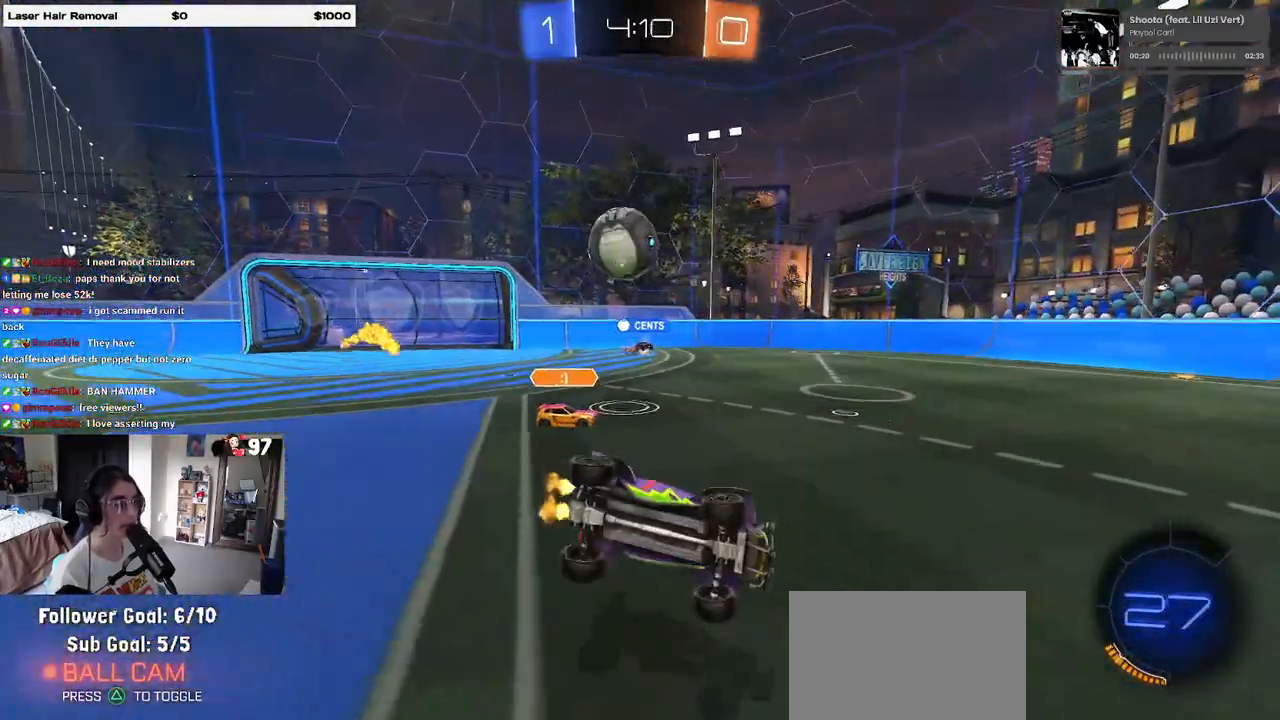
{"buttons": ["R2"], "left_stick": "right", "right_stick": "center", "events": [[300, "left_stick", "right"]]}
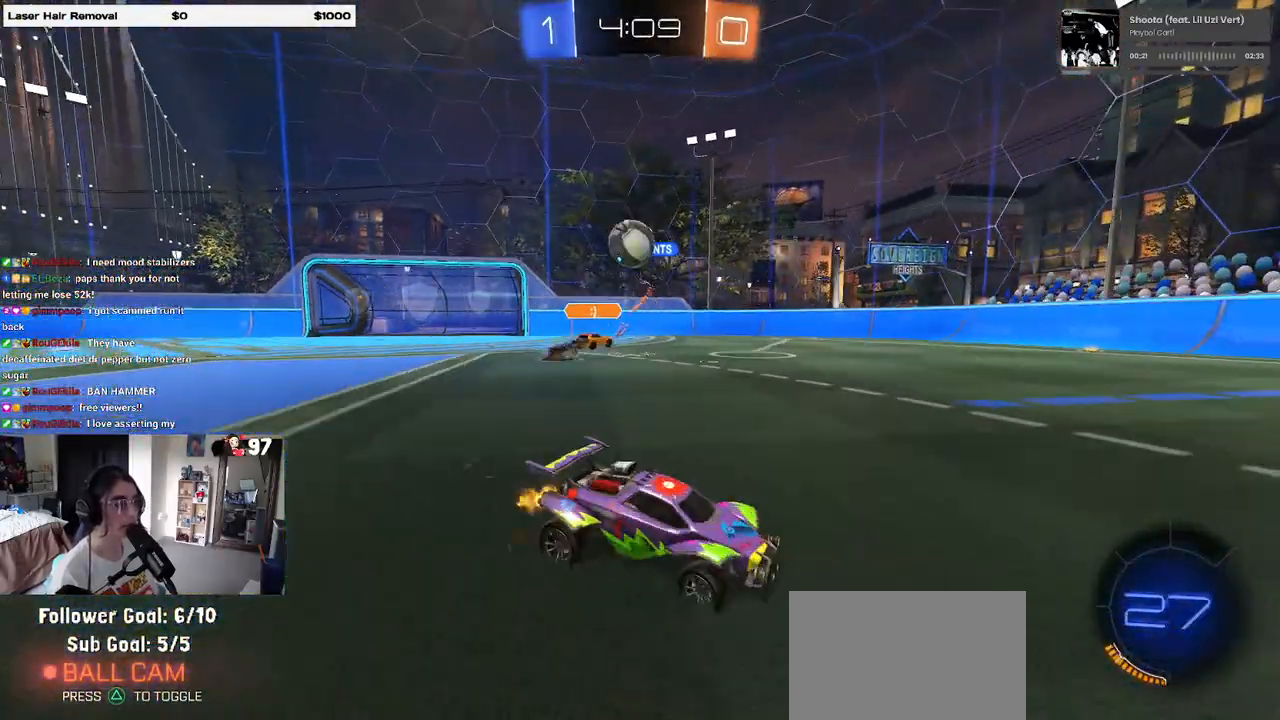
{"buttons": ["R1", "R2"], "left_stick": "right", "right_stick": "center", "events": [[117, "left_stick", "center"], [200, "left_stick", "right"], [467, "R1", "down"]]}
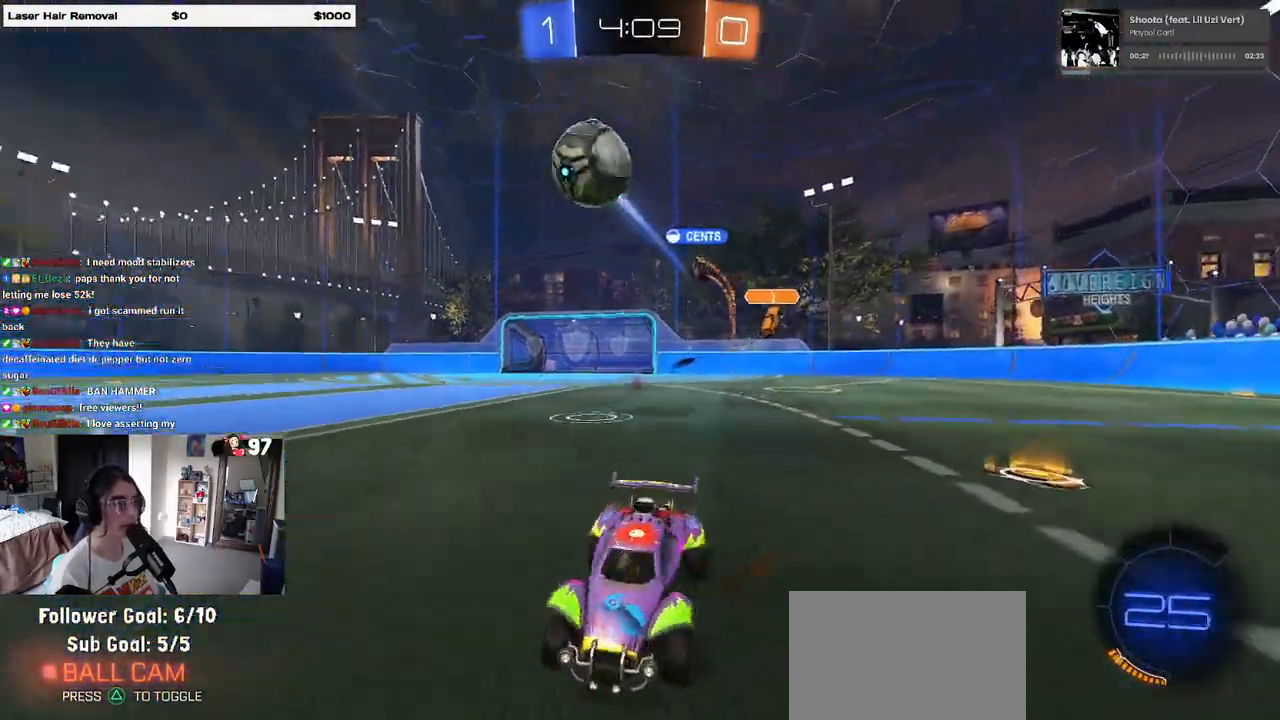
{"buttons": ["CROSS", "R1", "R2"], "left_stick": "up-left", "right_stick": "center", "events": [[117, "TRIANGLE", "down"], [233, "TRIANGLE", "up"], [250, "left_stick", "center"], [300, "left_stick", "left"], [400, "left_stick", "down"], [433, "CROSS", "down"], [500, "left_stick", "up-left"]]}
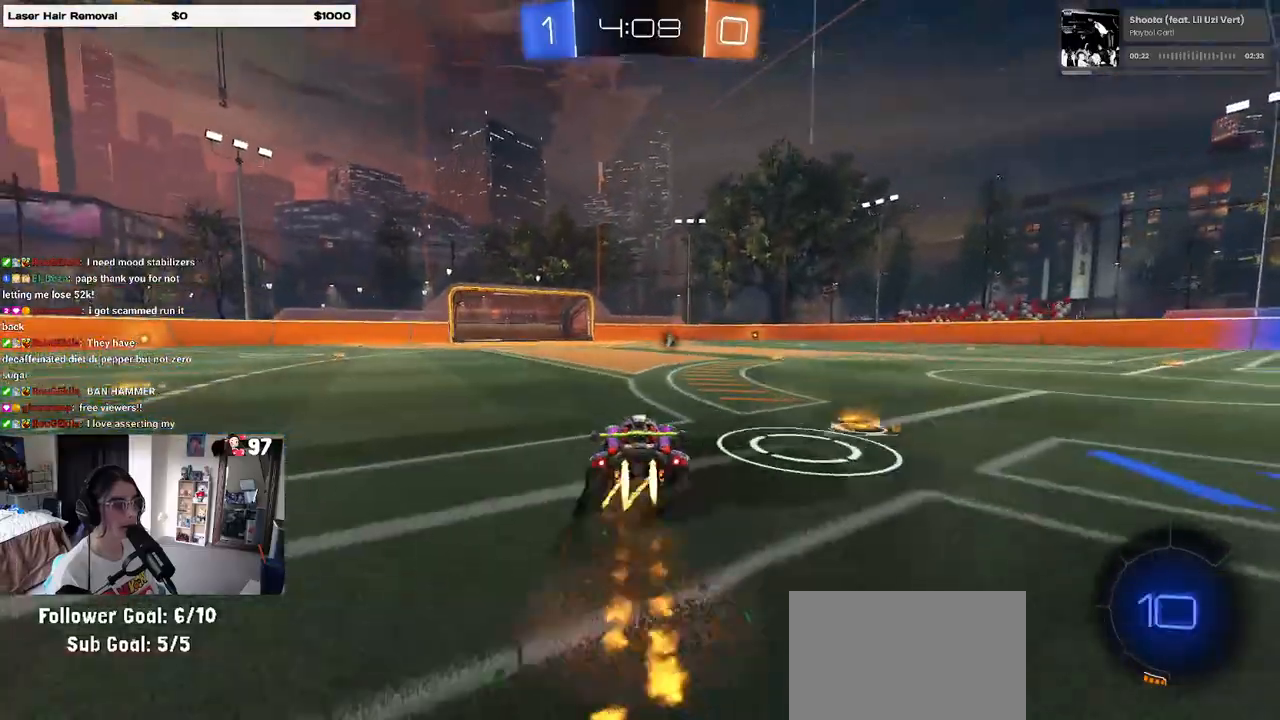
{"buttons": ["SQUARE", "R2"], "left_stick": "down-left", "right_stick": "center", "events": [[33, "CROSS", "up"], [67, "CROSS", "down"], [117, "SQUARE", "down"], [150, "left_stick", "down"], [167, "CROSS", "up"], [350, "R1", "up"], [433, "left_stick", "down-left"]]}
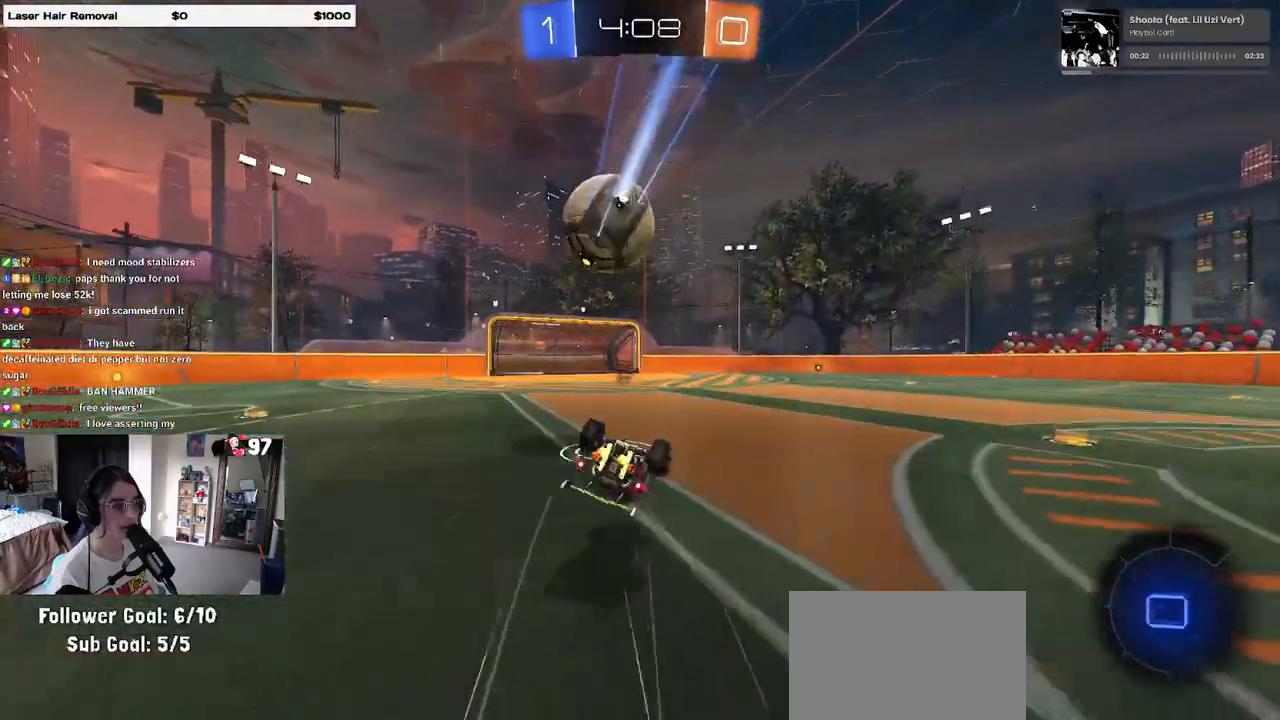
{"buttons": ["SQUARE", "R2"], "left_stick": "center", "right_stick": "center", "events": [[467, "left_stick", "center"]]}
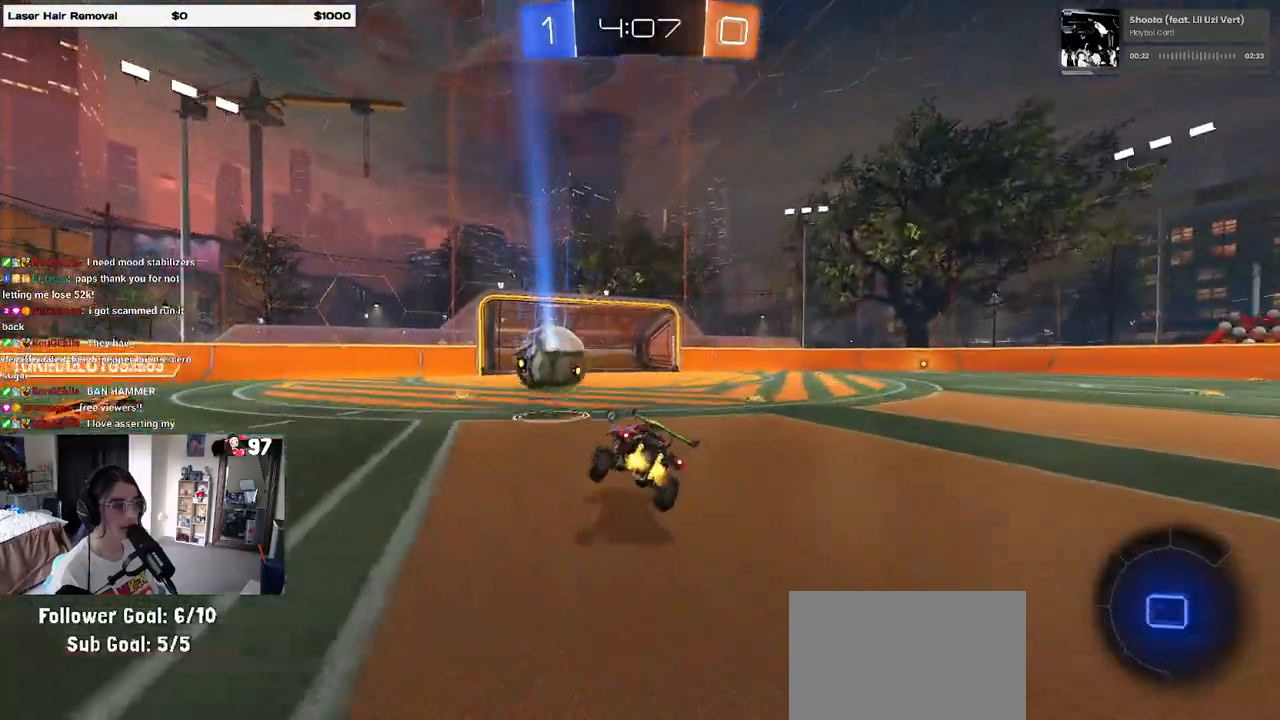
{"buttons": ["SQUARE", "R2"], "left_stick": "right", "right_stick": "center", "events": [[200, "SQUARE", "up"], [267, "left_stick", "right"], [333, "SQUARE", "down"]]}
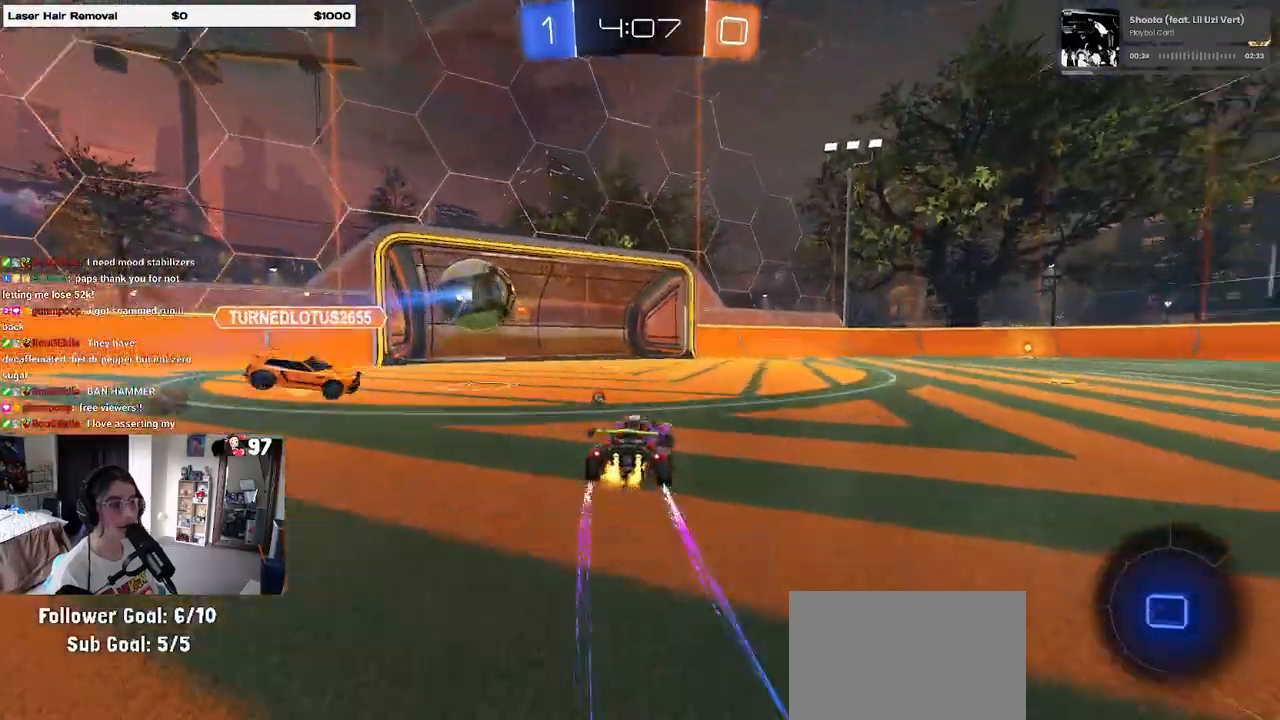
{"buttons": ["SQUARE", "R2"], "left_stick": "right", "right_stick": "center", "events": [[50, "left_stick", "center"], [133, "SQUARE", "up"], [133, "TRIANGLE", "down"], [217, "left_stick", "right"], [250, "SQUARE", "down"], [250, "TRIANGLE", "up"]]}
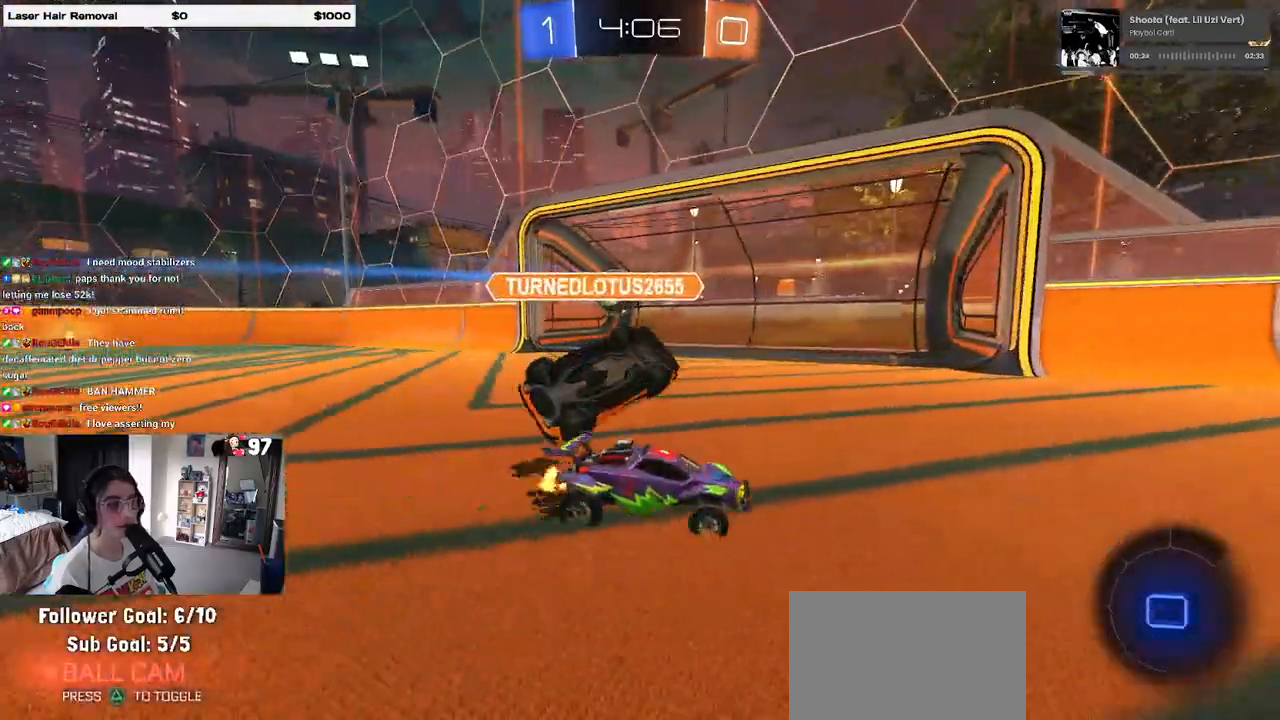
{"buttons": ["R2"], "left_stick": "center", "right_stick": "center", "events": [[167, "SQUARE", "up"], [167, "left_stick", "center"]]}
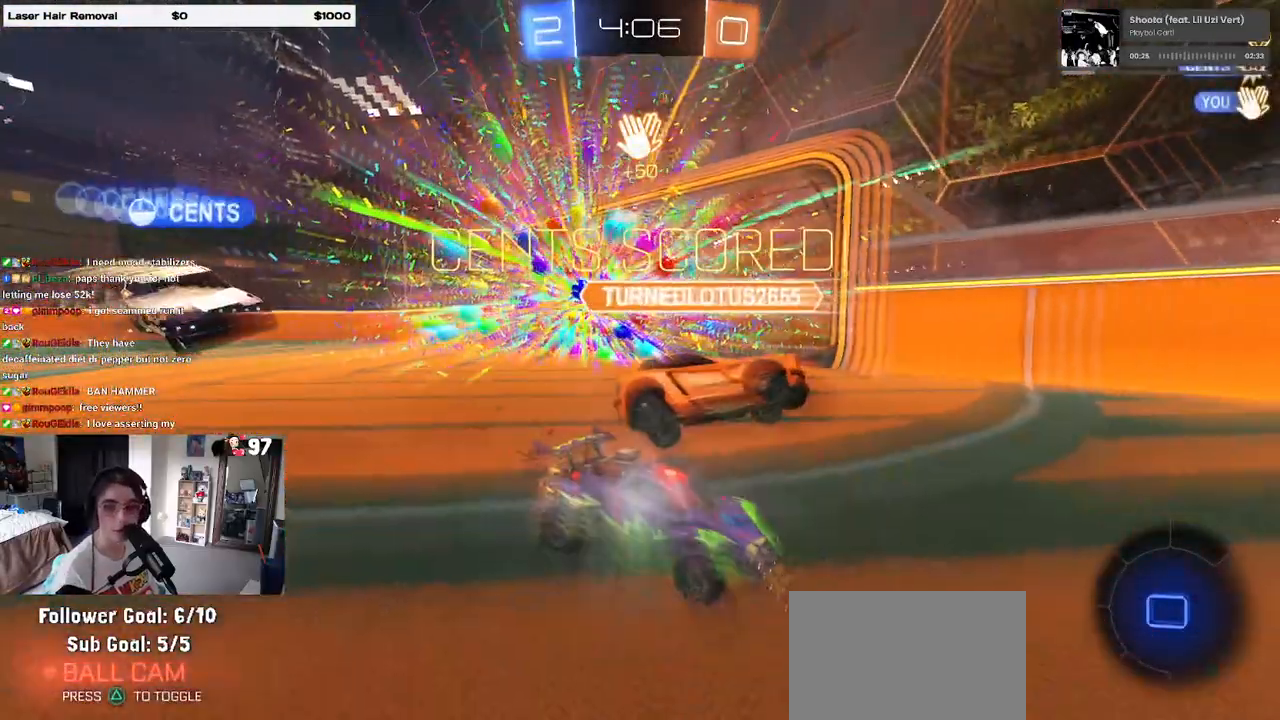
{"buttons": [], "left_stick": "center", "right_stick": "center", "events": [[50, "R2", "up"]]}
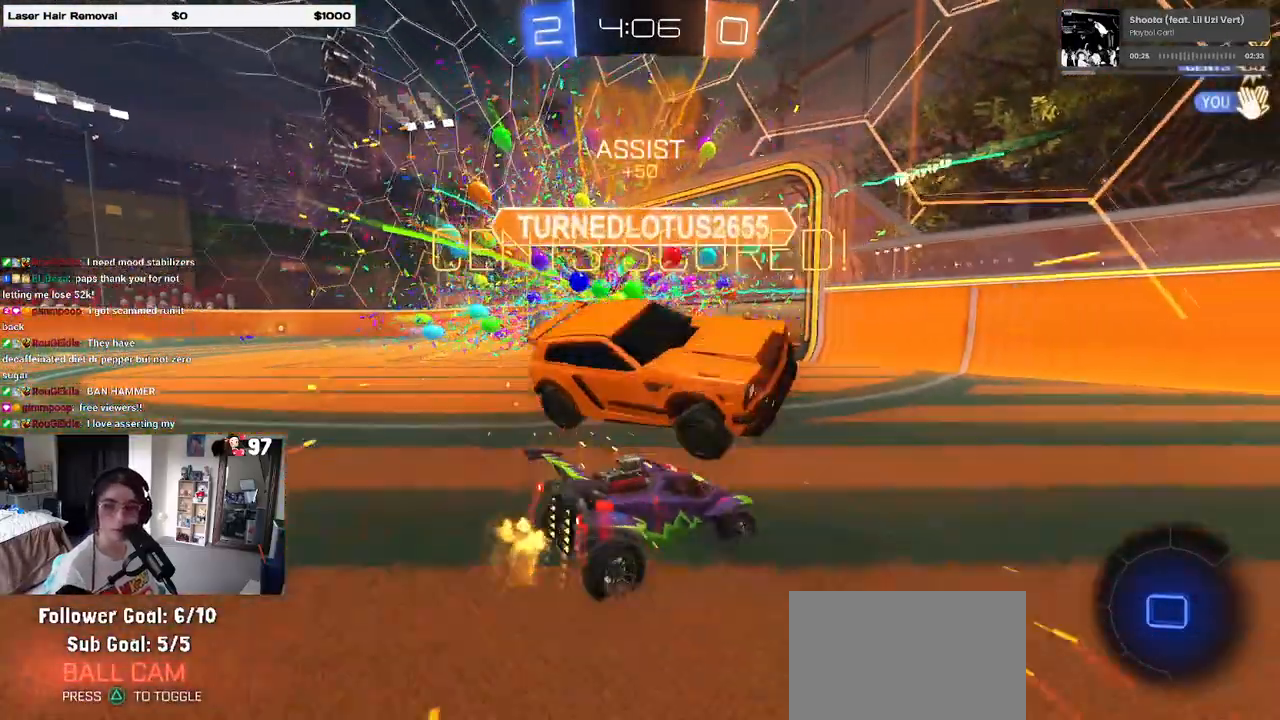
{"buttons": [], "left_stick": "center", "right_stick": "center", "events": []}
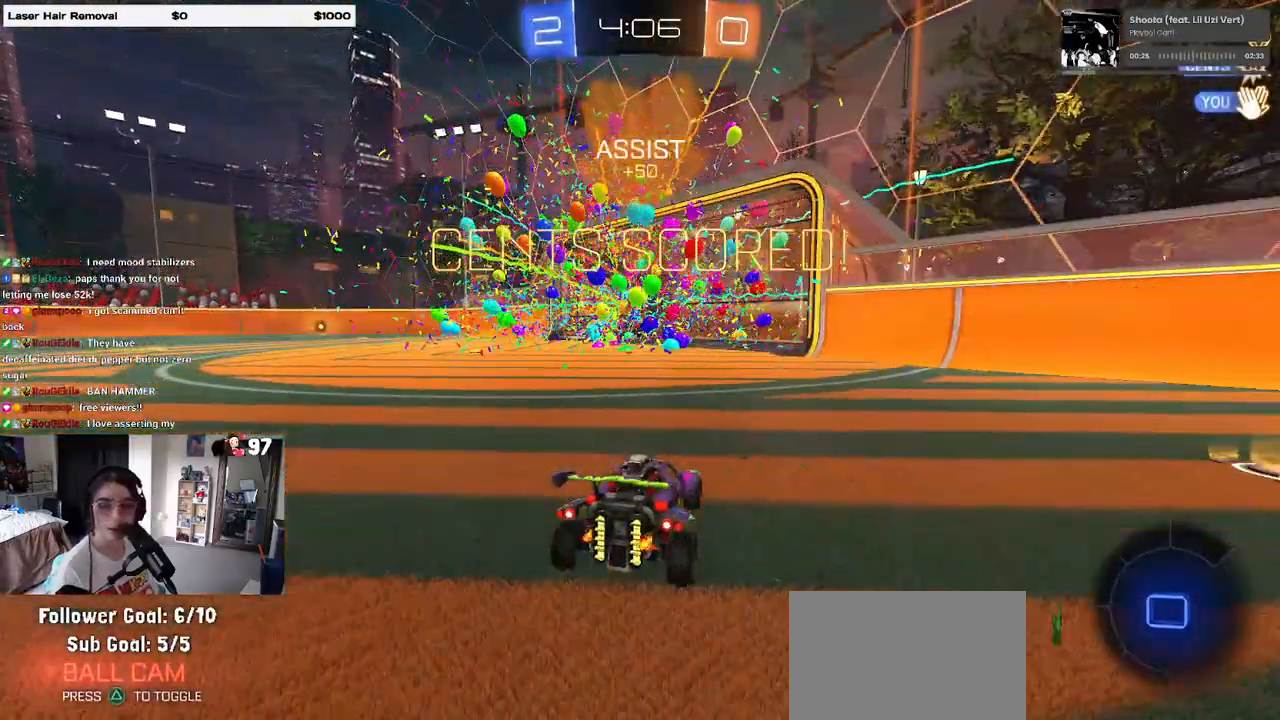
{"buttons": [], "left_stick": "center", "right_stick": "center", "events": []}
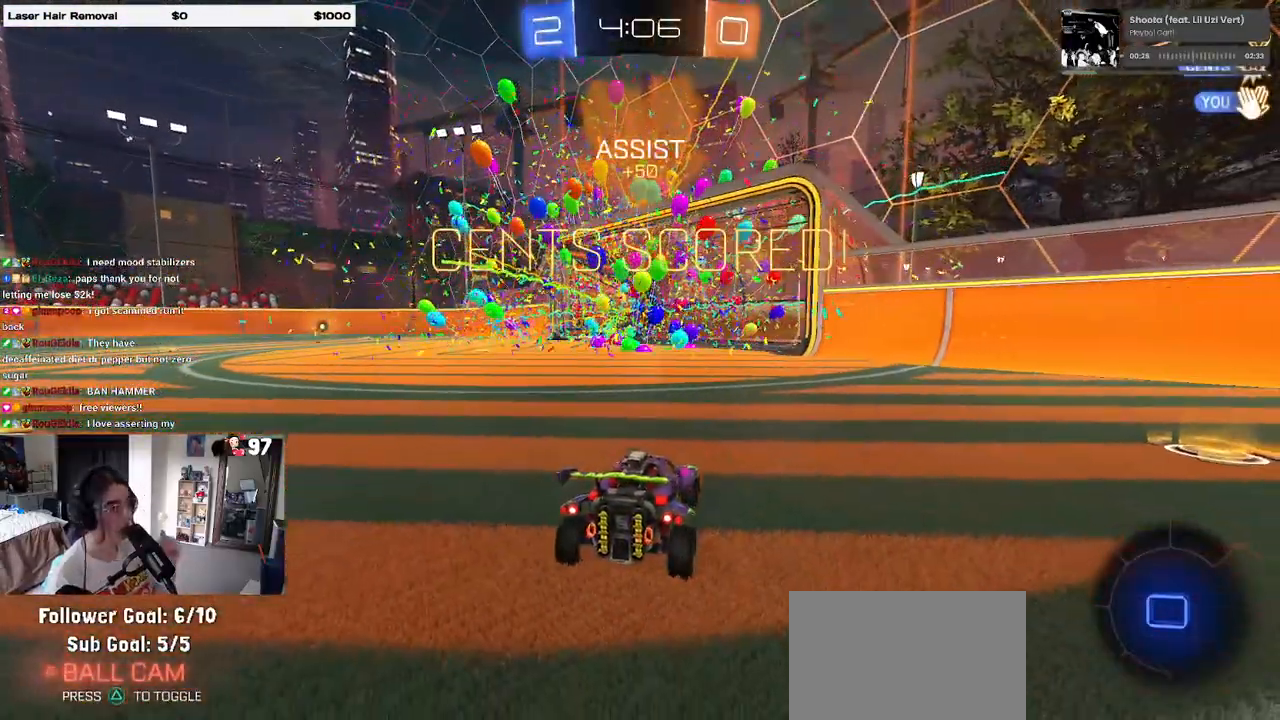
{"buttons": [], "left_stick": "center", "right_stick": "center", "events": []}
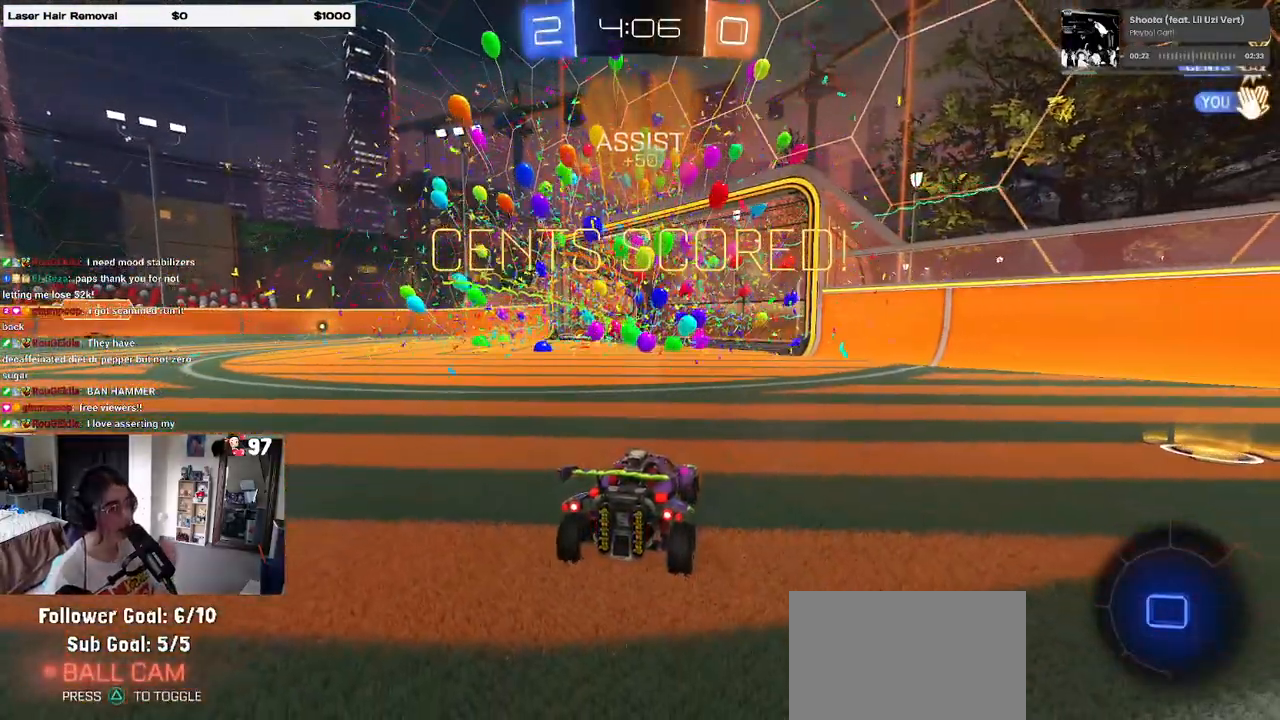
{"buttons": [], "left_stick": "center", "right_stick": "center", "events": []}
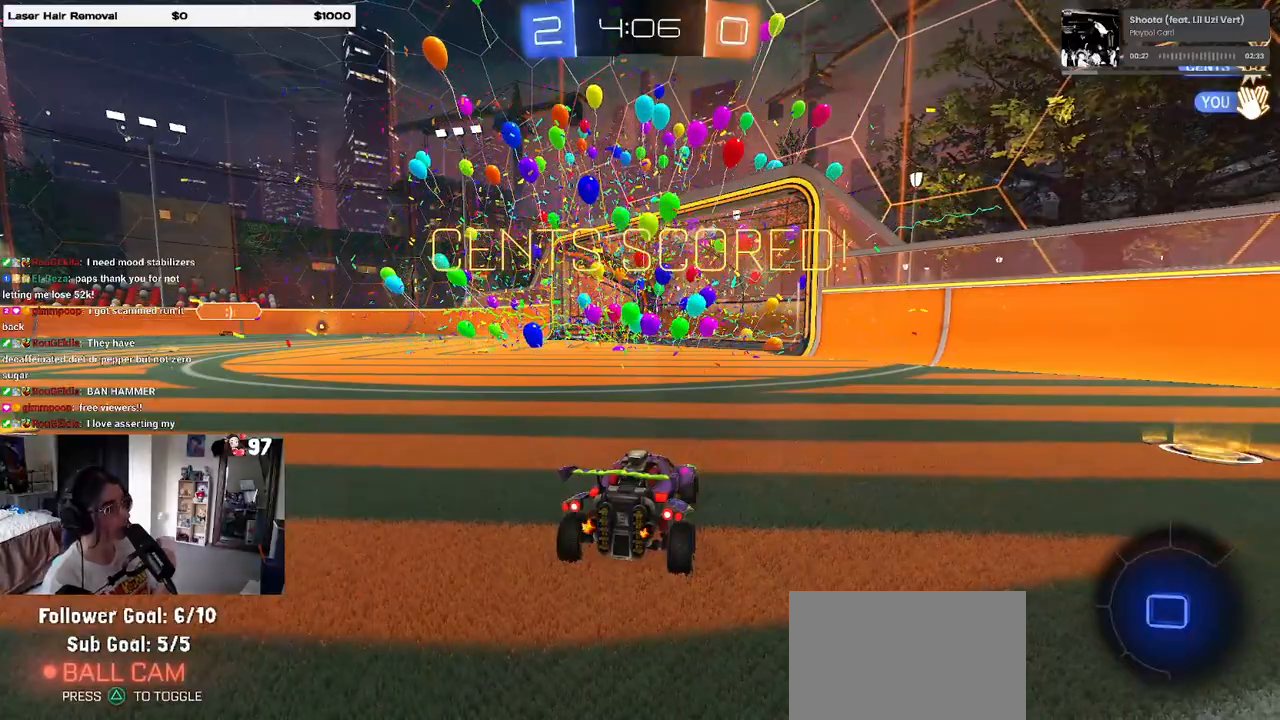
{"buttons": [], "left_stick": "center", "right_stick": "center", "events": []}
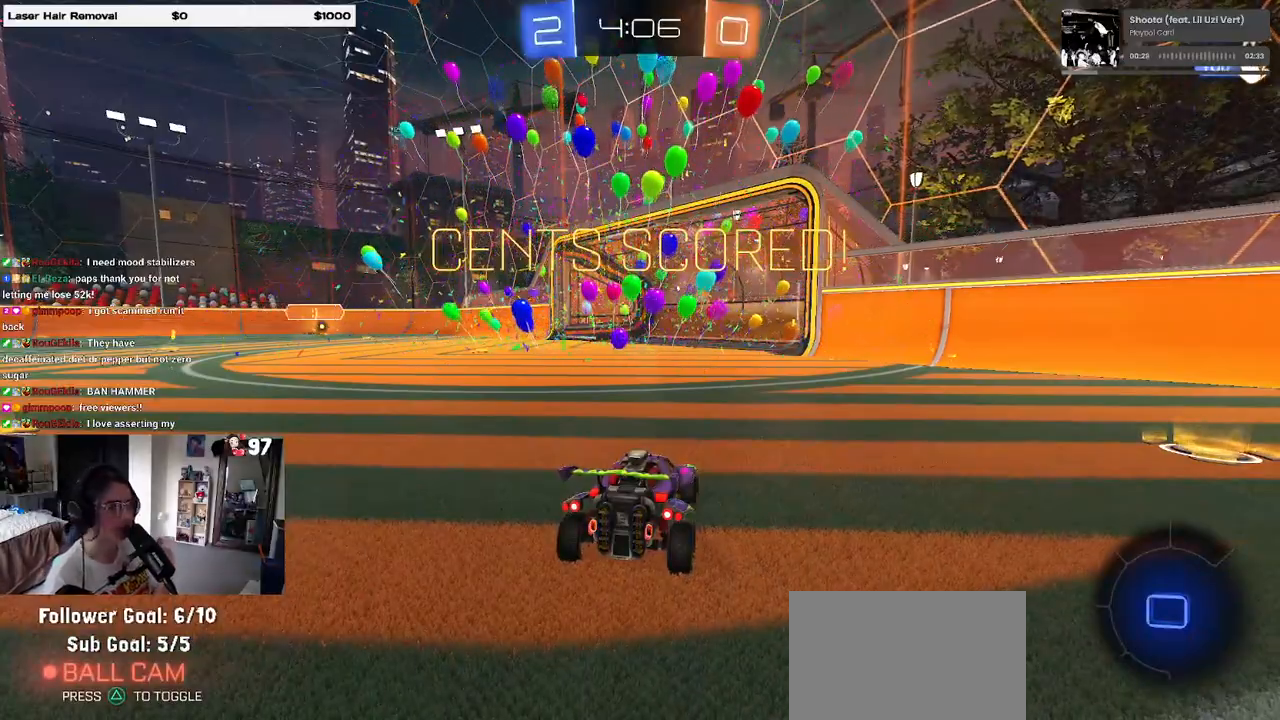
{"buttons": [], "left_stick": "center", "right_stick": "center", "events": []}
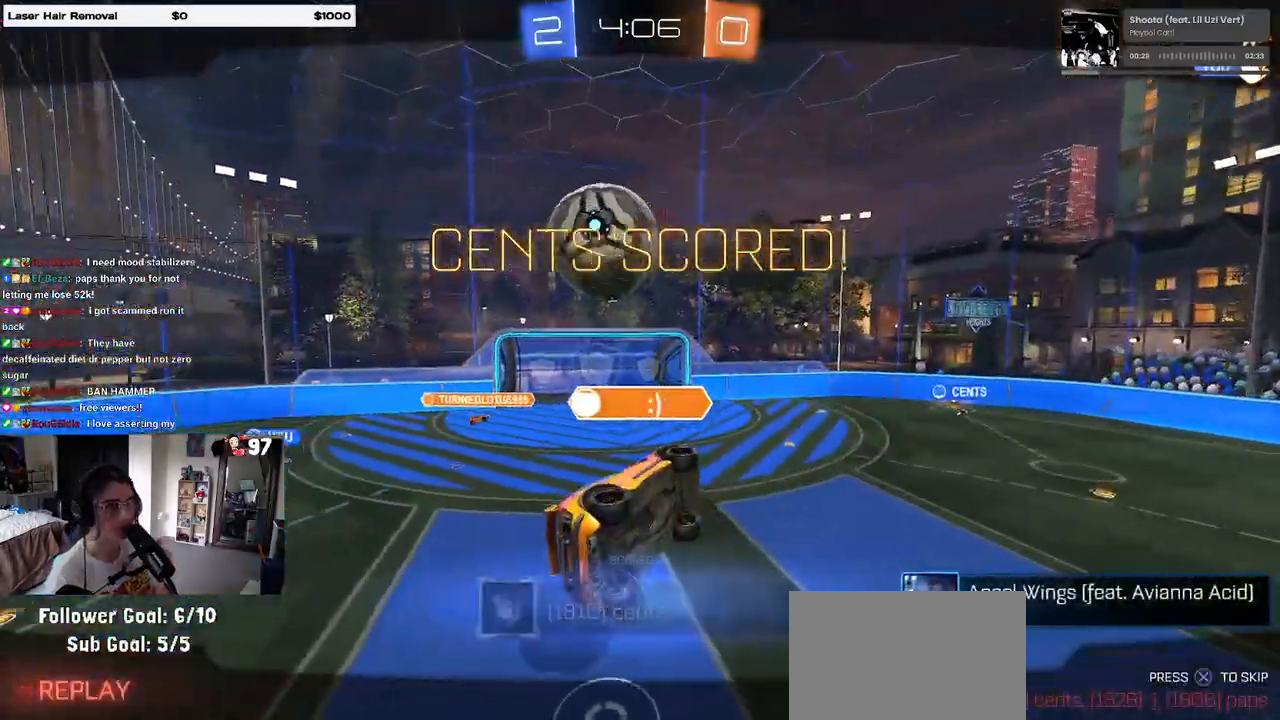
{"buttons": [], "left_stick": "center", "right_stick": "center", "events": []}
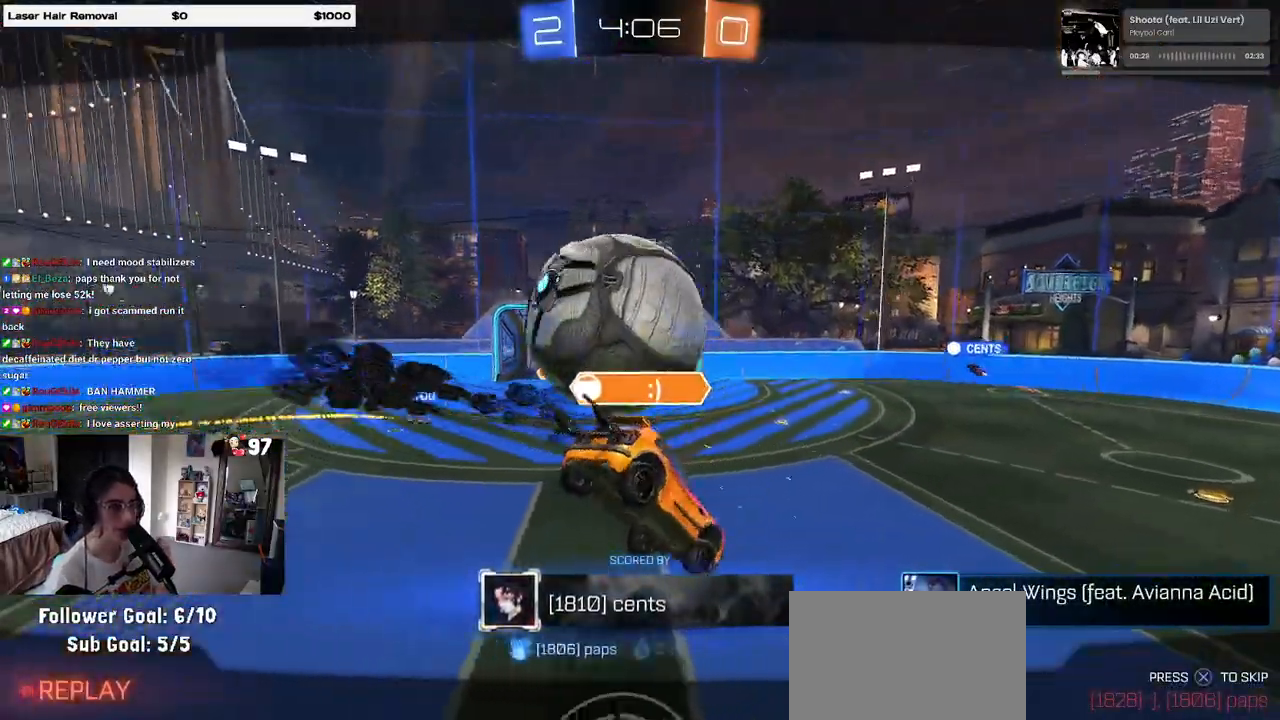
{"buttons": [], "left_stick": "center", "right_stick": "center", "events": []}
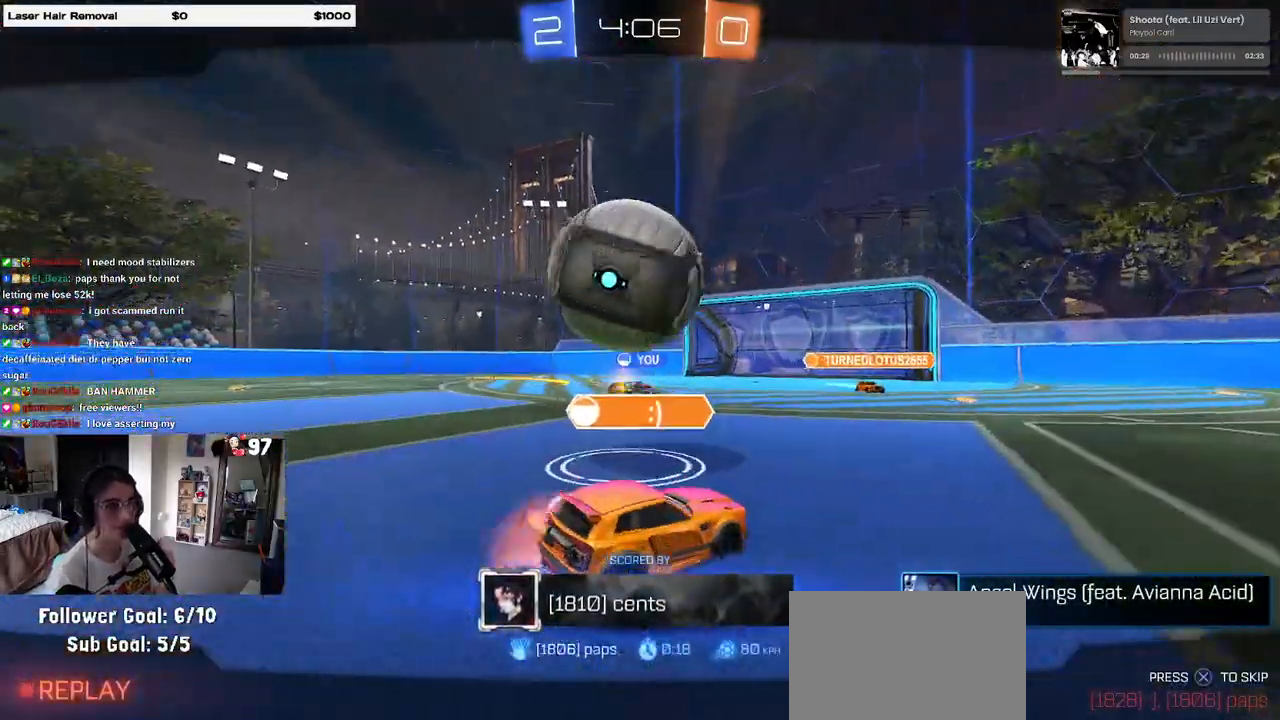
{"buttons": [], "left_stick": "center", "right_stick": "center", "events": []}
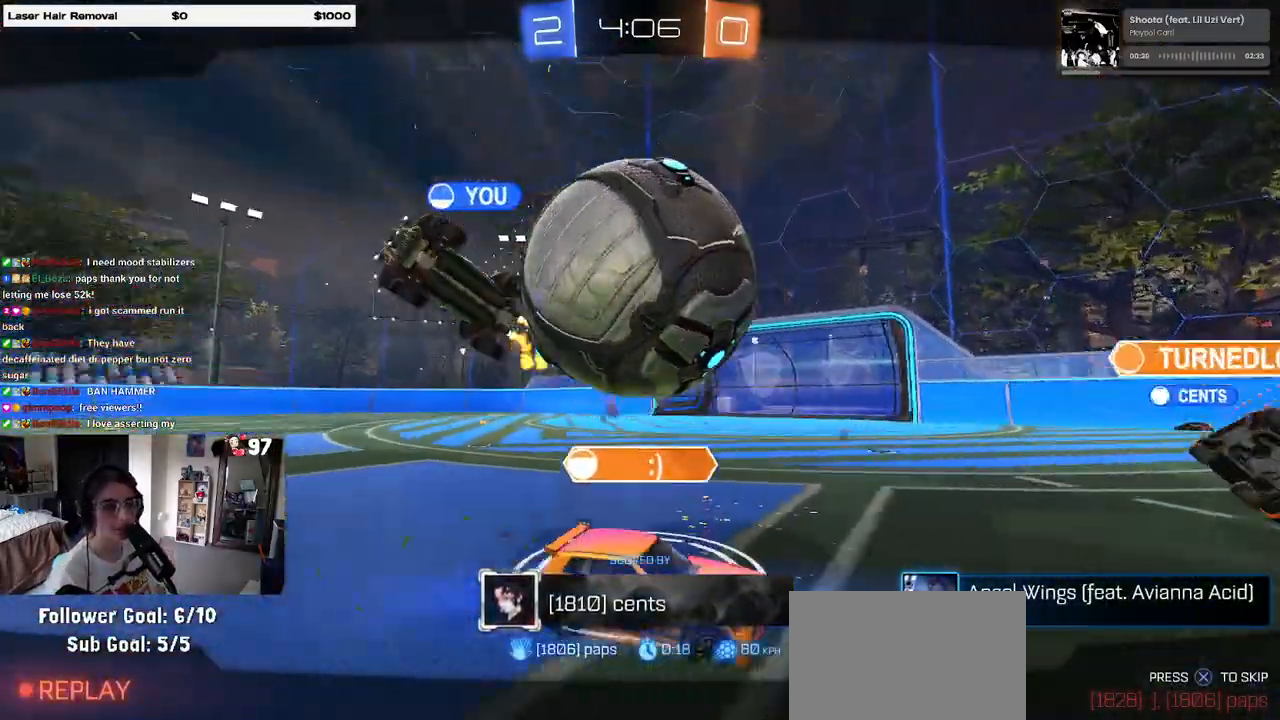
{"buttons": ["R3"], "left_stick": "center", "right_stick": "center", "events": [[33, "right_stick", "down-left"], [133, "right_stick", "center"], [283, "R3", "down"]]}
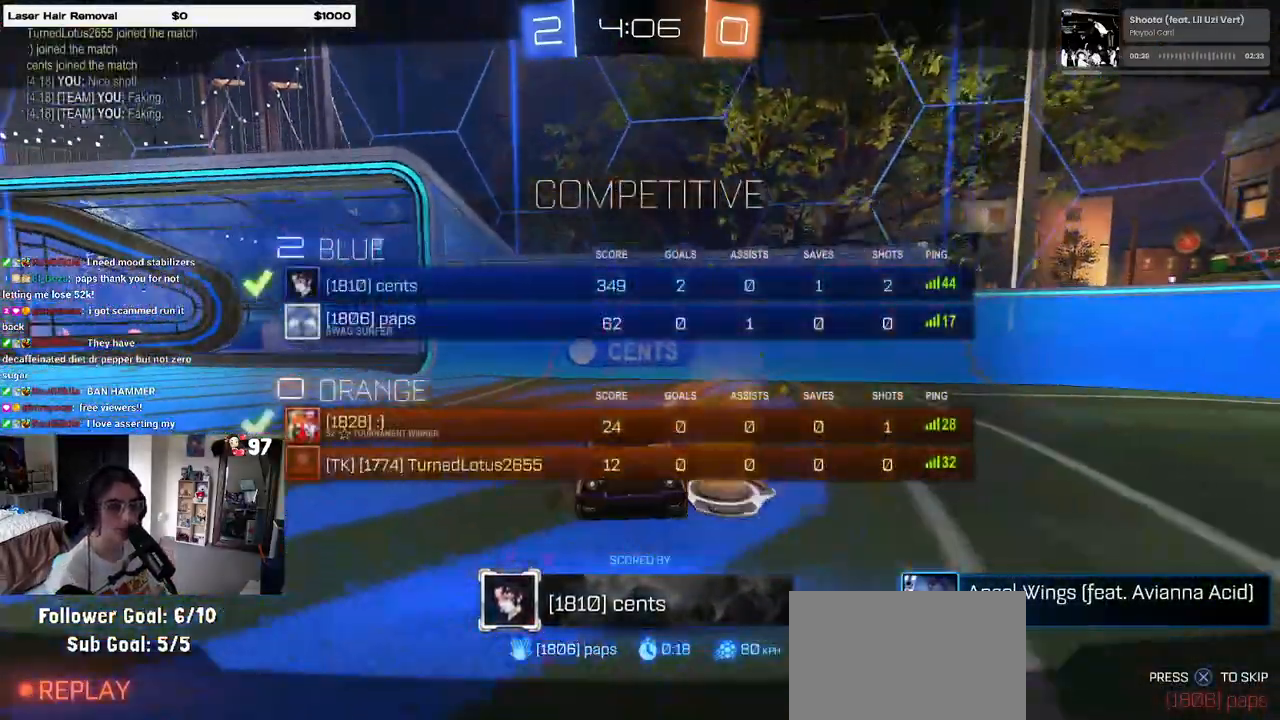
{"buttons": ["R3"], "left_stick": "center", "right_stick": "center", "events": []}
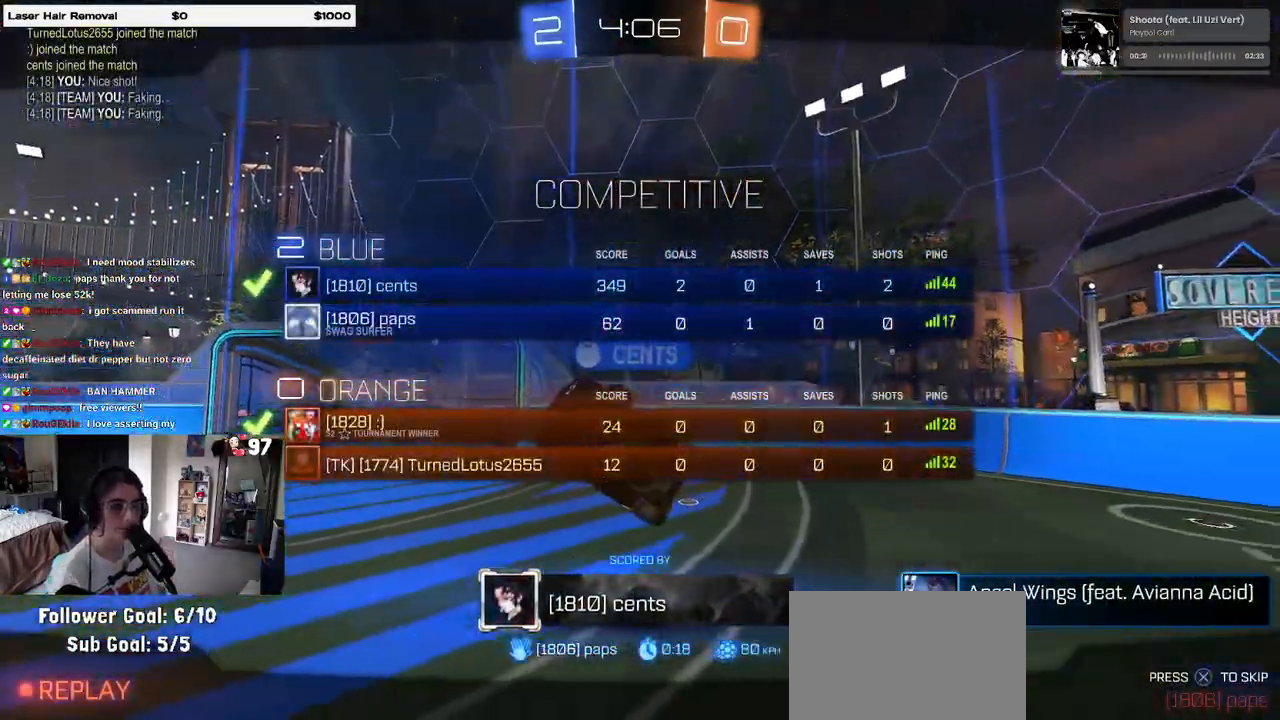
{"buttons": [], "left_stick": "center", "right_stick": "center", "events": [[33, "R3", "up"]]}